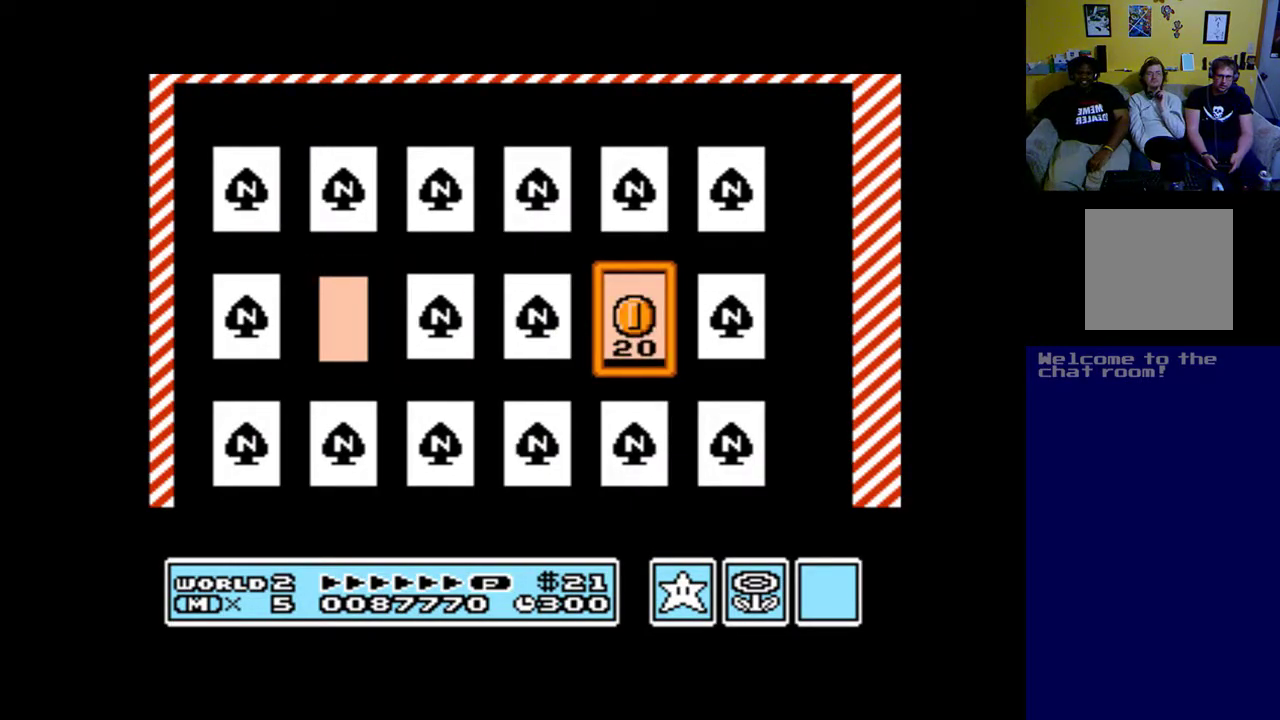
Gameplay with a controller (Xbox layout); each line is a JSON object with the inputs held at the frame after it. "events" lists button and stick changes between this image and that frame as [ms after this image, input, new state], when the widget could be followed in between.
{"buttons": [], "left_stick": "up", "right_stick": "center", "events": []}
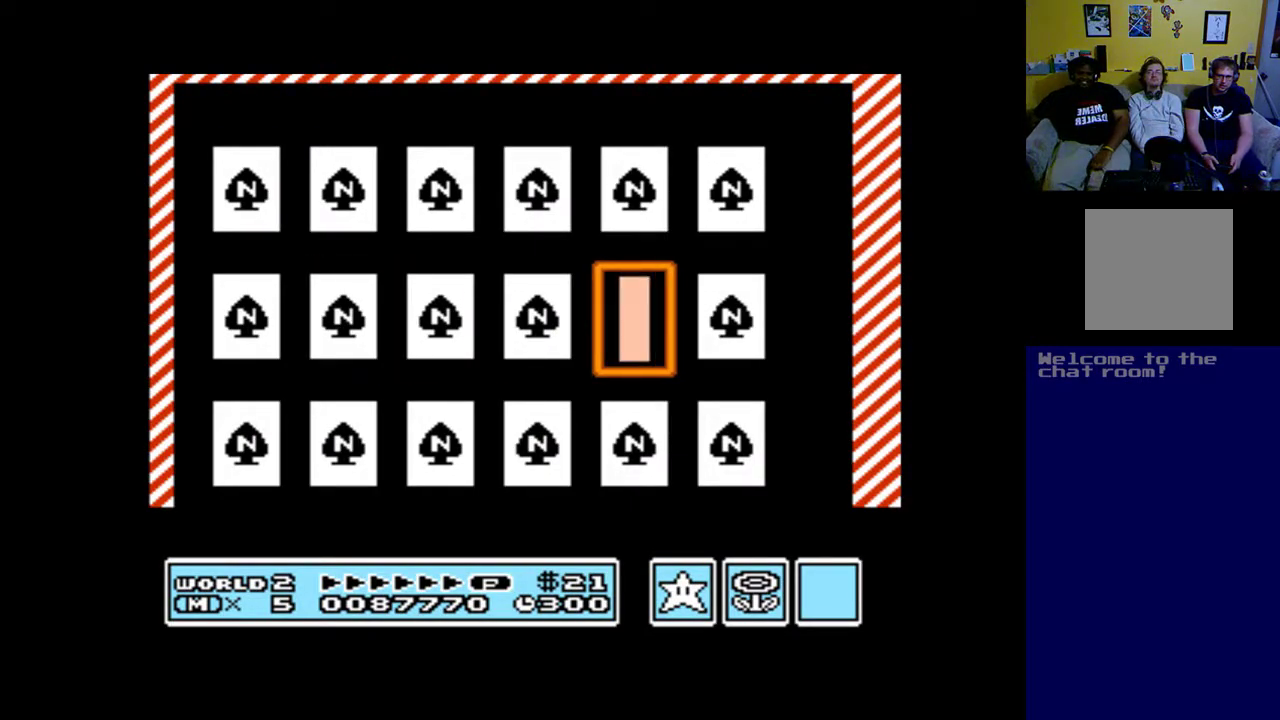
{"buttons": [], "left_stick": "up", "right_stick": "center", "events": [[350, "DPAD_RIGHT", "down"], [483, "DPAD_RIGHT", "up"]]}
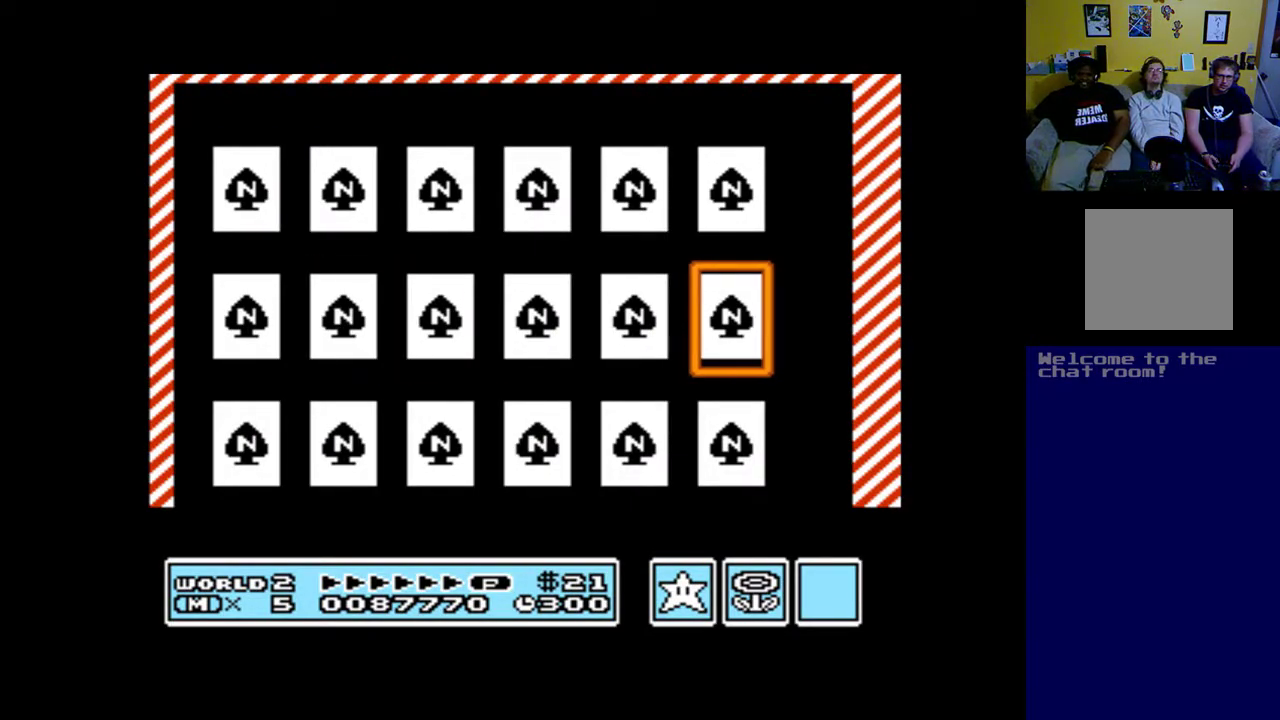
{"buttons": ["B"], "left_stick": "up", "right_stick": "center", "events": [[150, "DPAD_UP", "down"], [217, "DPAD_UP", "up"], [483, "B", "down"]]}
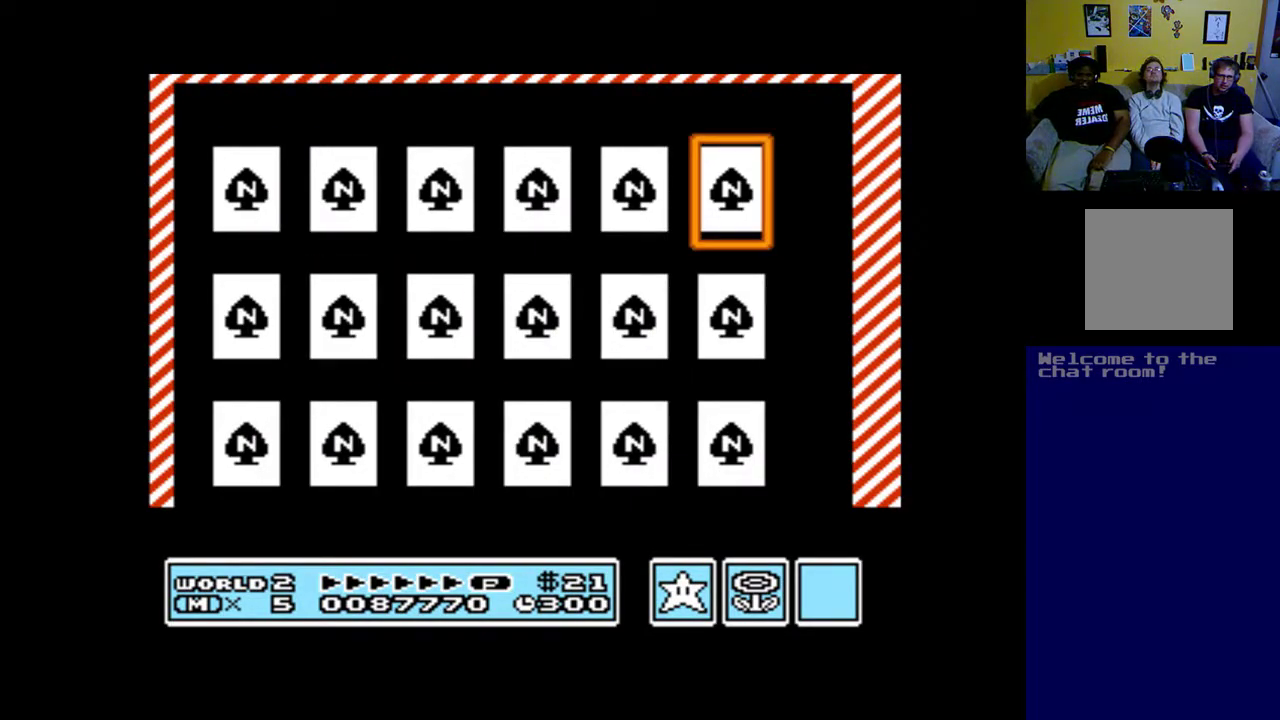
{"buttons": [], "left_stick": "up", "right_stick": "center", "events": [[117, "B", "up"]]}
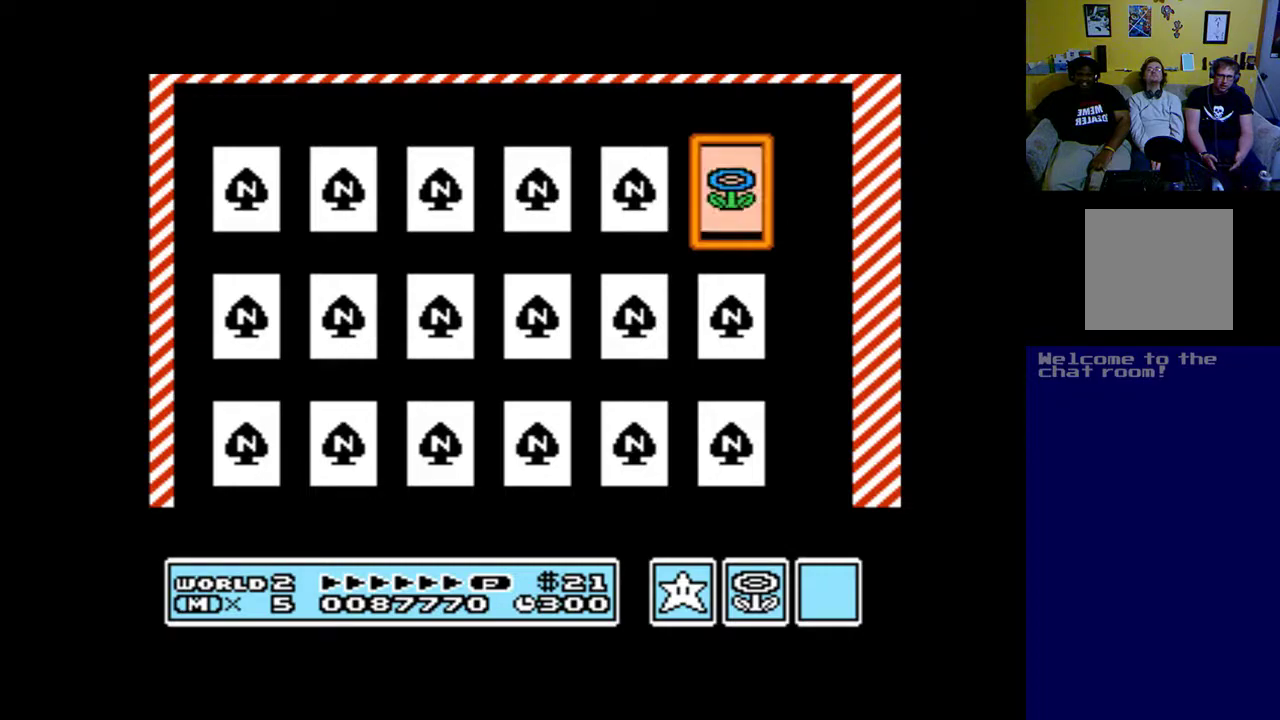
{"buttons": [], "left_stick": "up", "right_stick": "center", "events": [[350, "DPAD_DOWN", "down"], [450, "DPAD_DOWN", "up"]]}
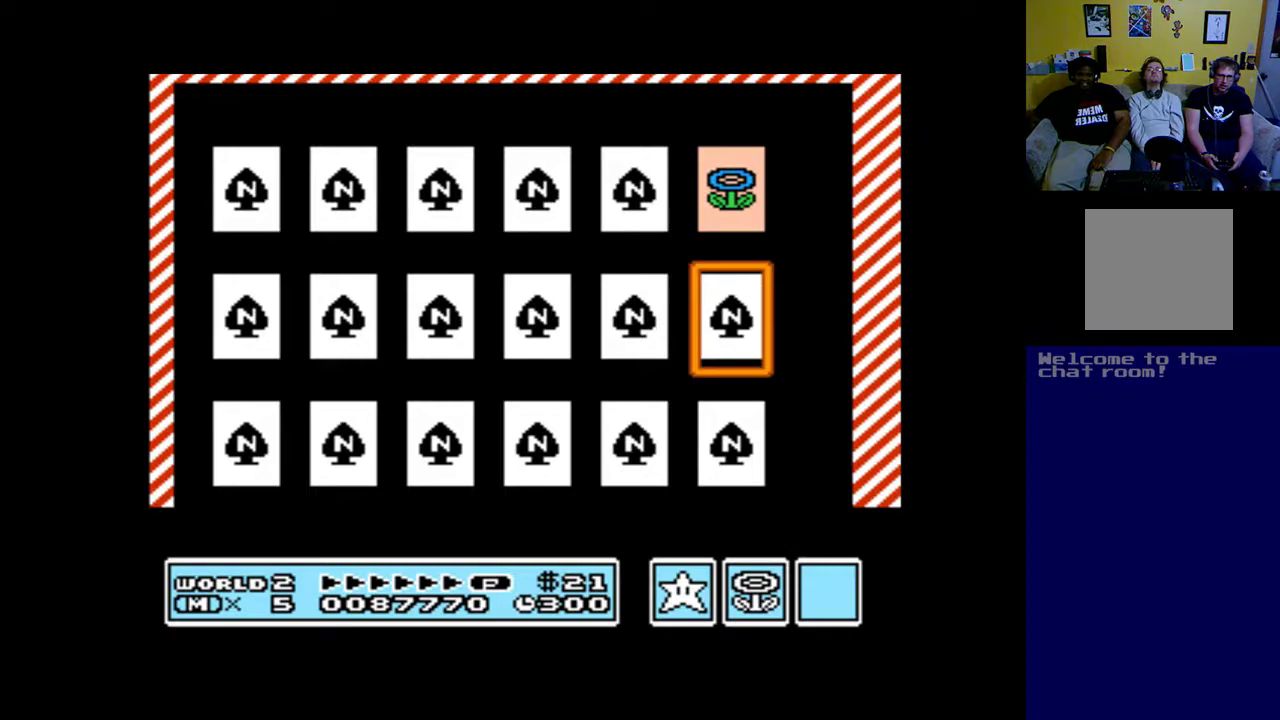
{"buttons": ["DPAD_LEFT"], "left_stick": "up", "right_stick": "center", "events": [[117, "DPAD_LEFT", "down"], [183, "DPAD_LEFT", "up"], [250, "DPAD_LEFT", "down"], [383, "DPAD_LEFT", "up"], [450, "DPAD_LEFT", "down"]]}
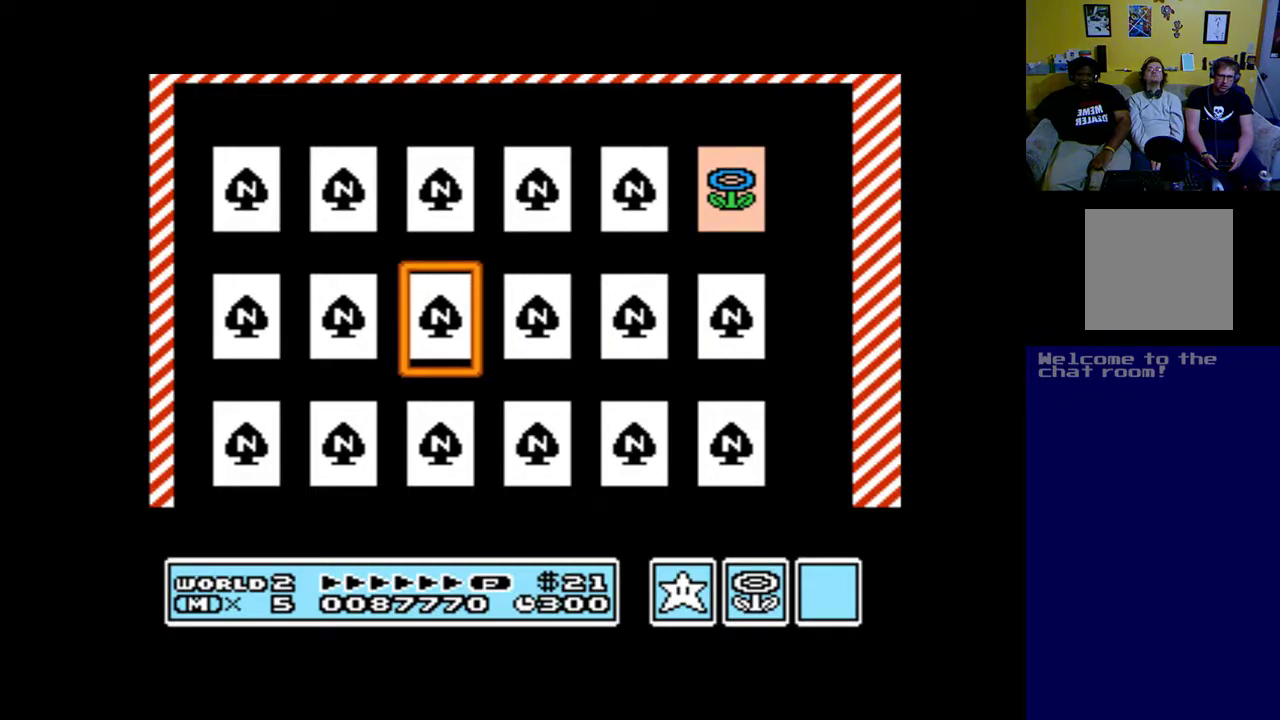
{"buttons": ["B"], "left_stick": "up", "right_stick": "center", "events": [[50, "DPAD_LEFT", "up"], [183, "DPAD_LEFT", "down"], [250, "DPAD_LEFT", "up"], [383, "B", "down"]]}
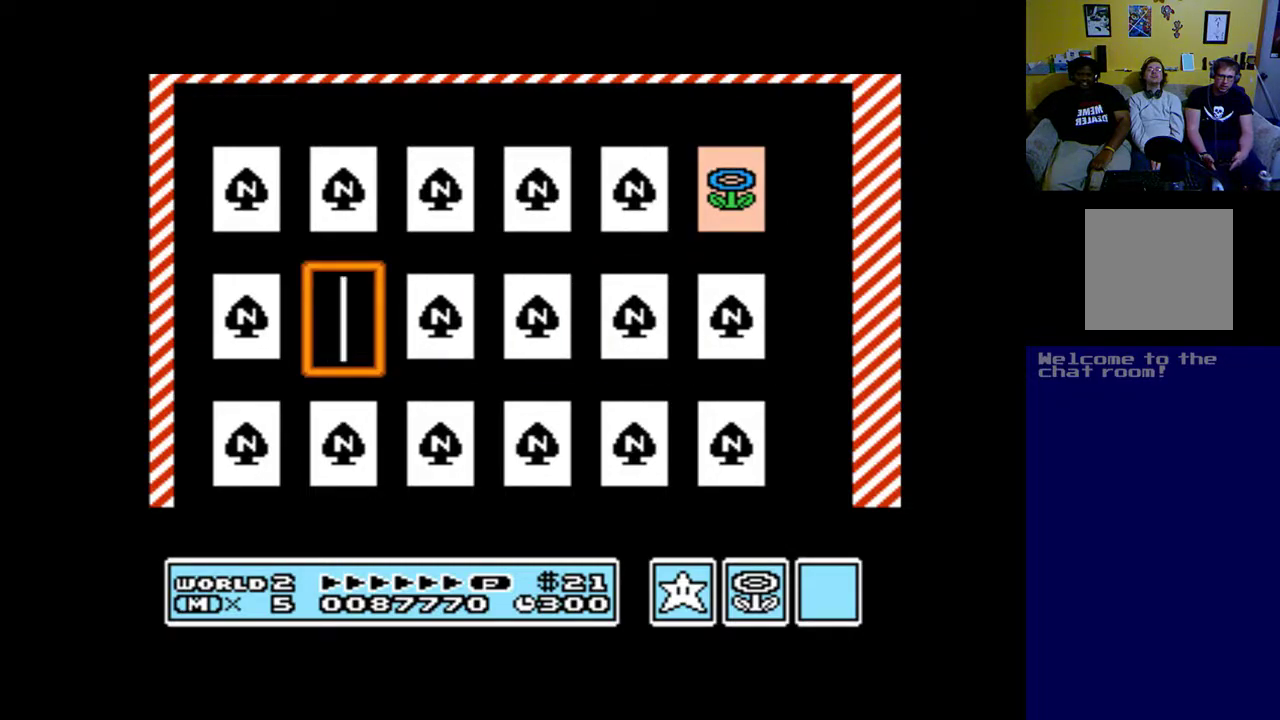
{"buttons": [], "left_stick": "up", "right_stick": "center", "events": [[17, "B", "up"]]}
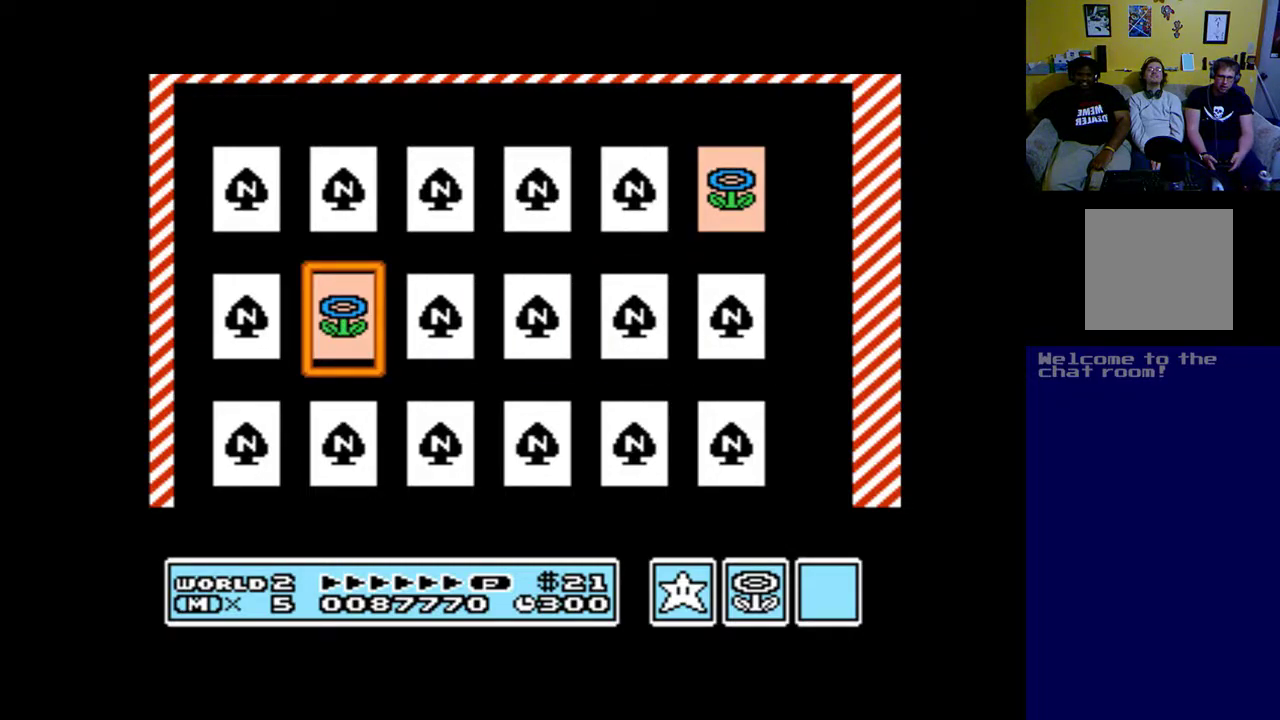
{"buttons": [], "left_stick": "up", "right_stick": "center", "events": [[283, "DPAD_DOWN", "down"], [383, "DPAD_DOWN", "up"]]}
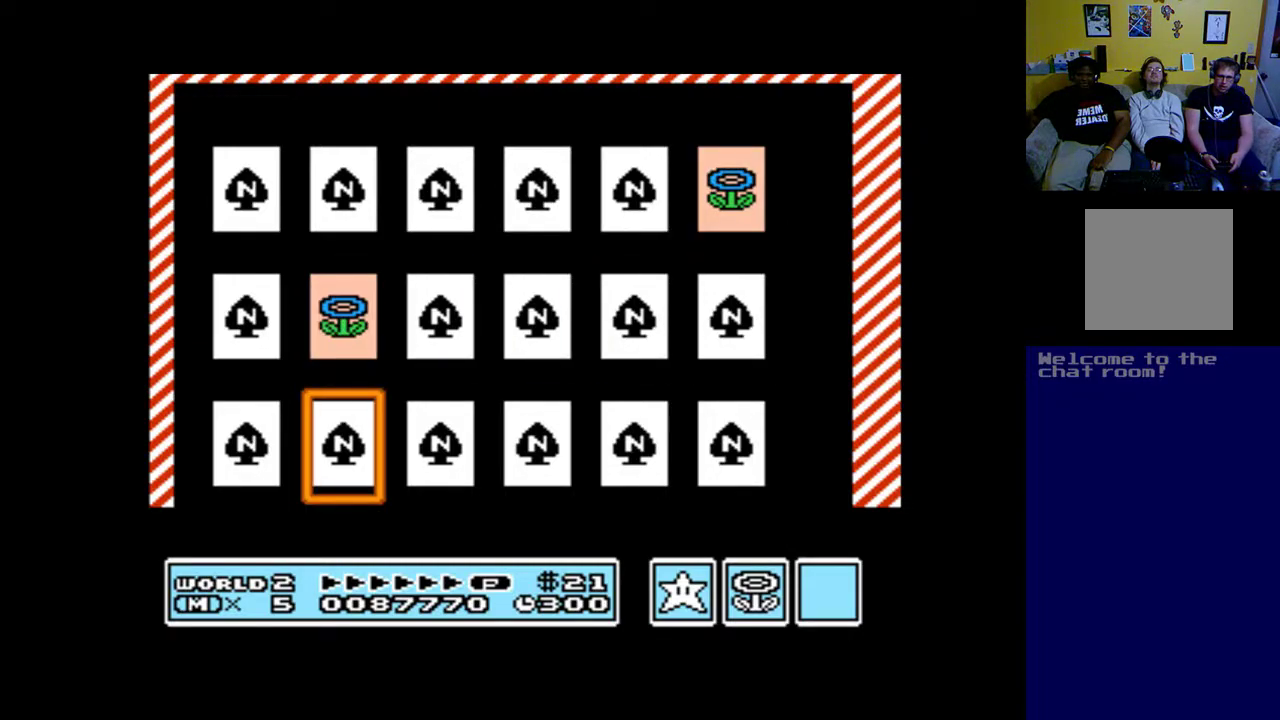
{"buttons": [], "left_stick": "up", "right_stick": "center", "events": [[117, "DPAD_RIGHT", "down"], [250, "DPAD_RIGHT", "up"], [317, "DPAD_RIGHT", "down"], [417, "DPAD_RIGHT", "up"]]}
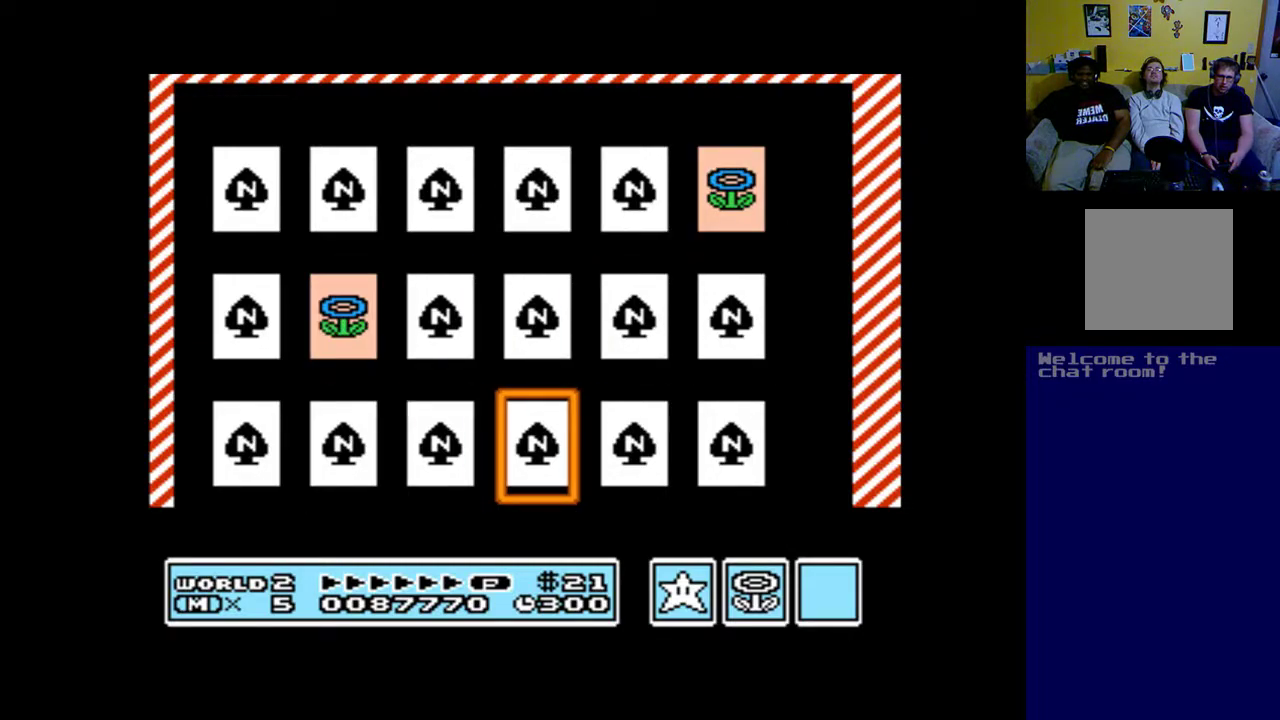
{"buttons": [], "left_stick": "up", "right_stick": "center", "events": [[17, "DPAD_RIGHT", "down"], [117, "DPAD_RIGHT", "up"], [217, "B", "down"], [383, "B", "up"]]}
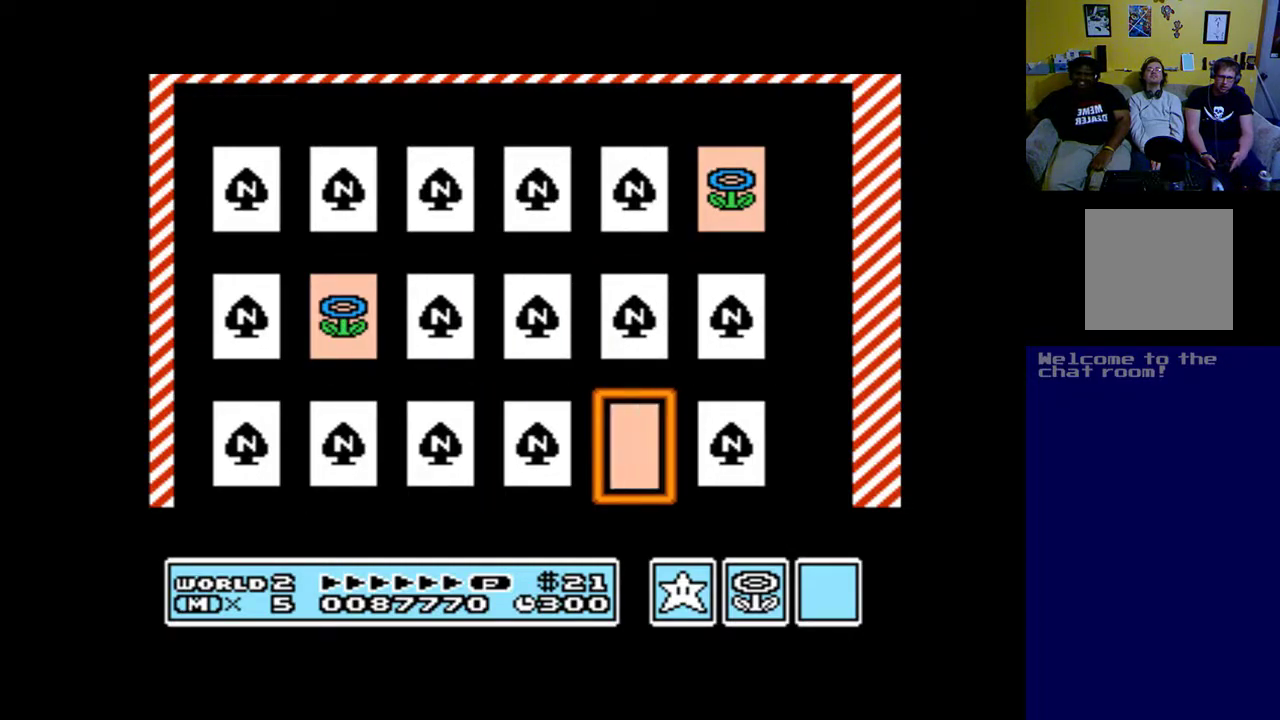
{"buttons": [], "left_stick": "up", "right_stick": "center", "events": []}
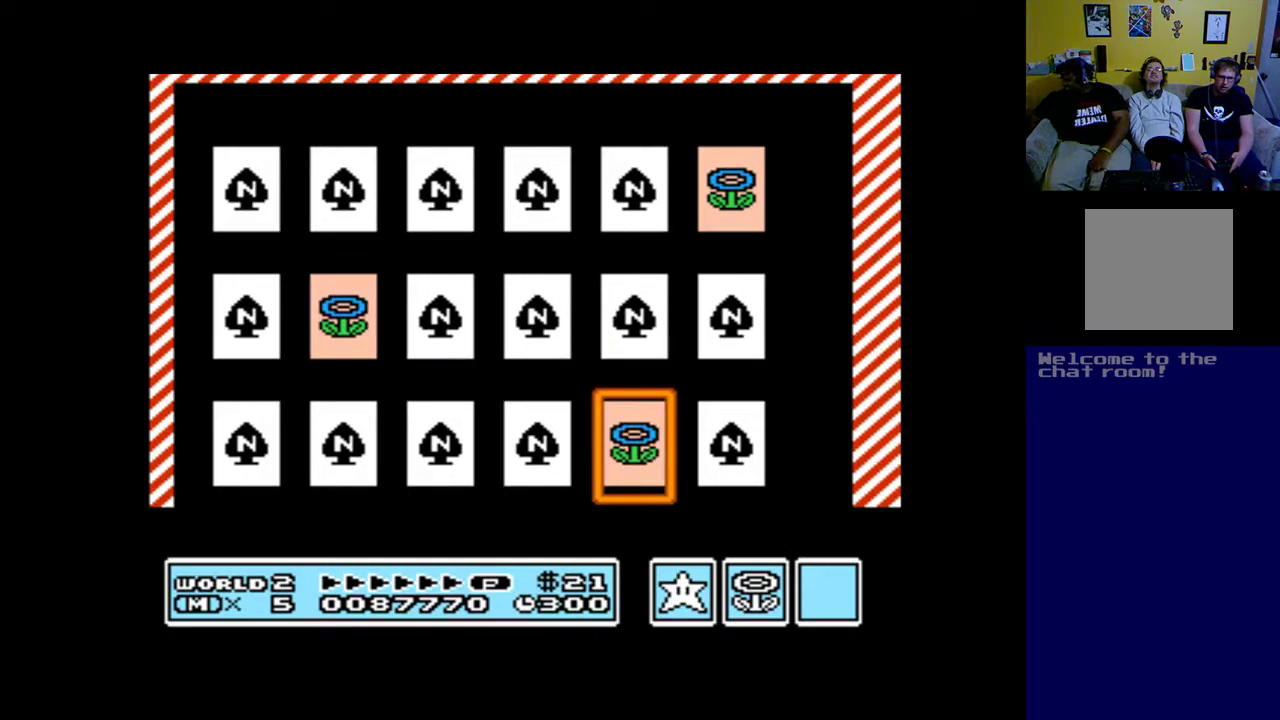
{"buttons": ["DPAD_LEFT"], "left_stick": "up", "right_stick": "center", "events": [[417, "DPAD_LEFT", "down"]]}
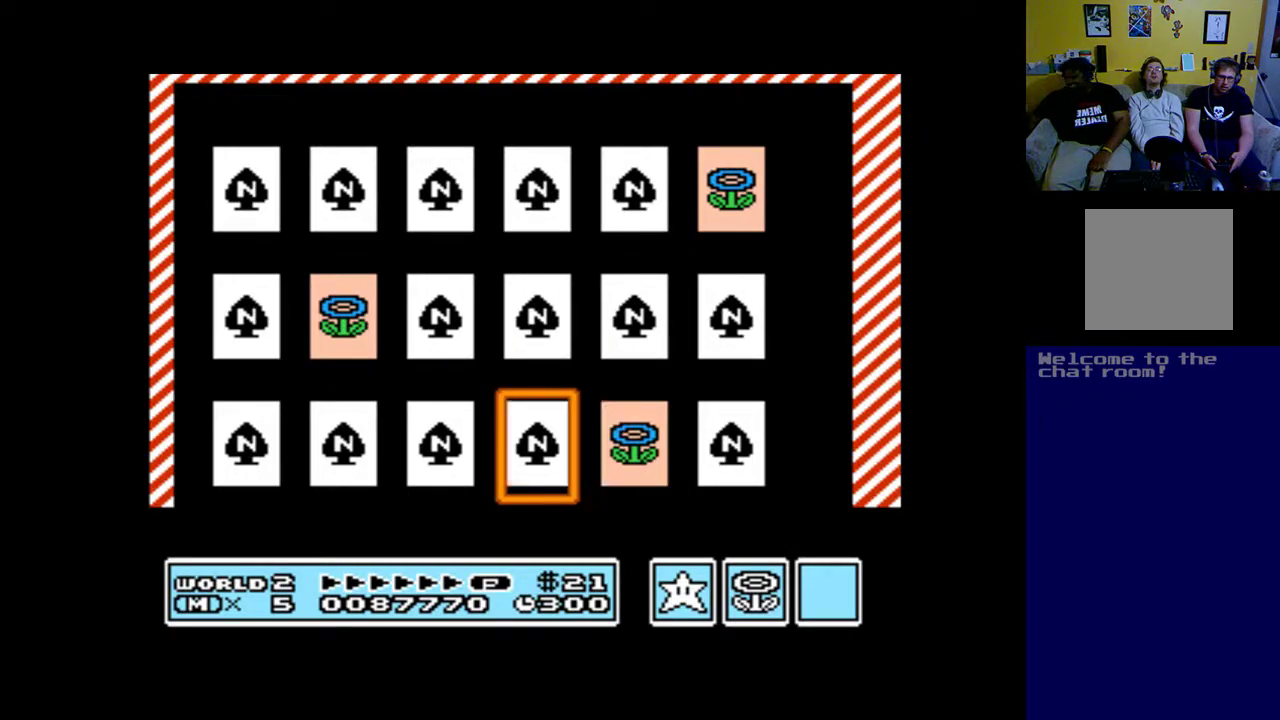
{"buttons": [], "left_stick": "up", "right_stick": "center", "events": [[17, "DPAD_LEFT", "up"], [150, "DPAD_LEFT", "down"], [217, "DPAD_LEFT", "up"], [317, "DPAD_LEFT", "down"], [417, "DPAD_LEFT", "up"]]}
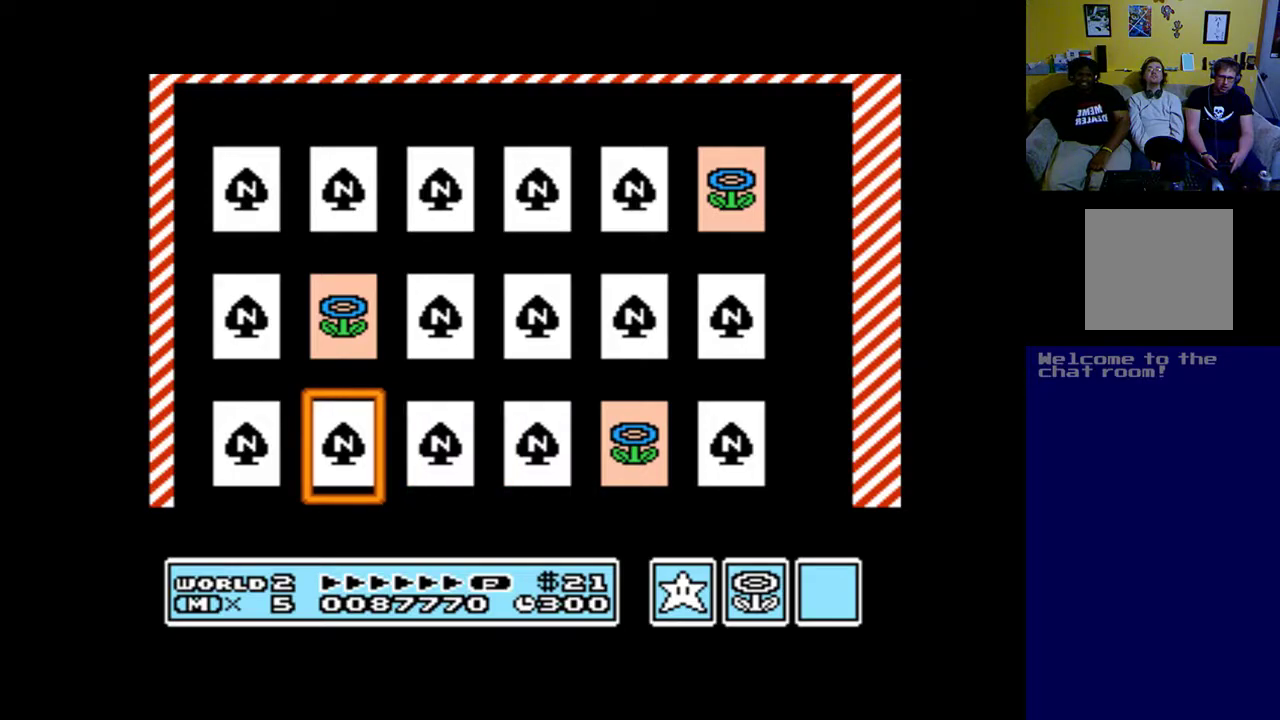
{"buttons": [], "left_stick": "up", "right_stick": "center", "events": [[50, "DPAD_LEFT", "down"], [150, "DPAD_LEFT", "up"], [250, "B", "down"], [317, "B", "up"]]}
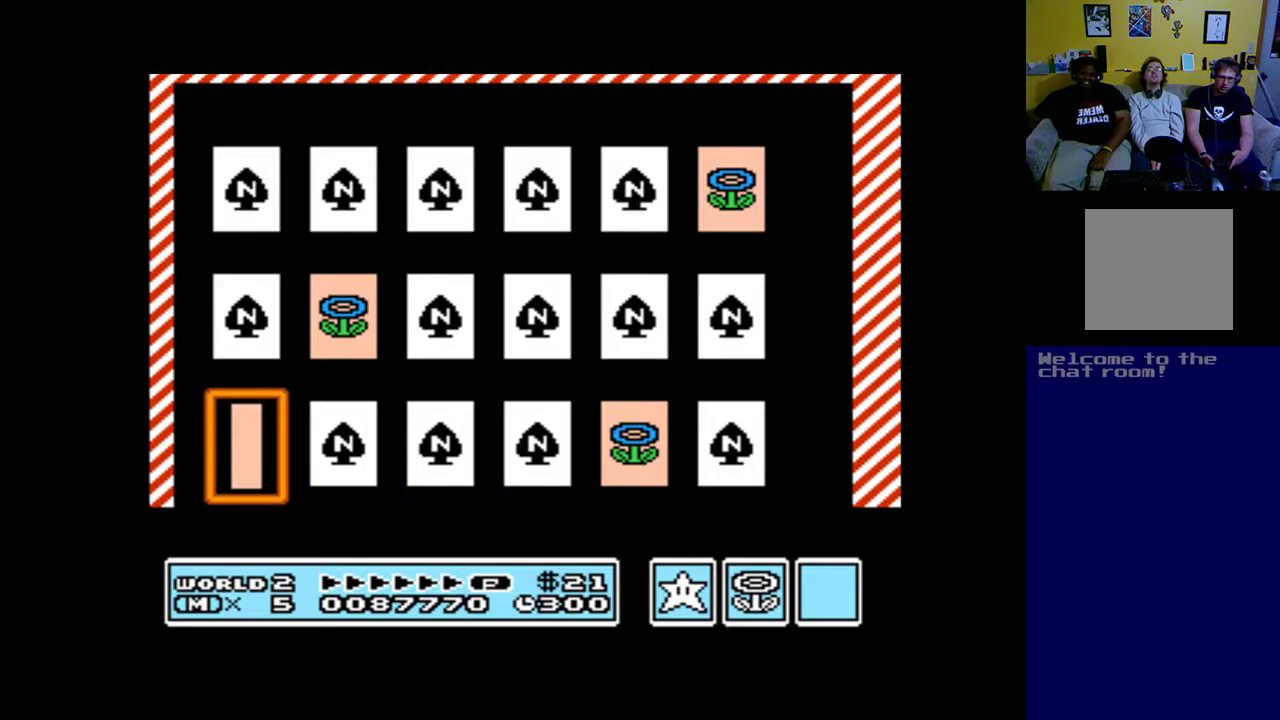
{"buttons": [], "left_stick": "up", "right_stick": "center", "events": []}
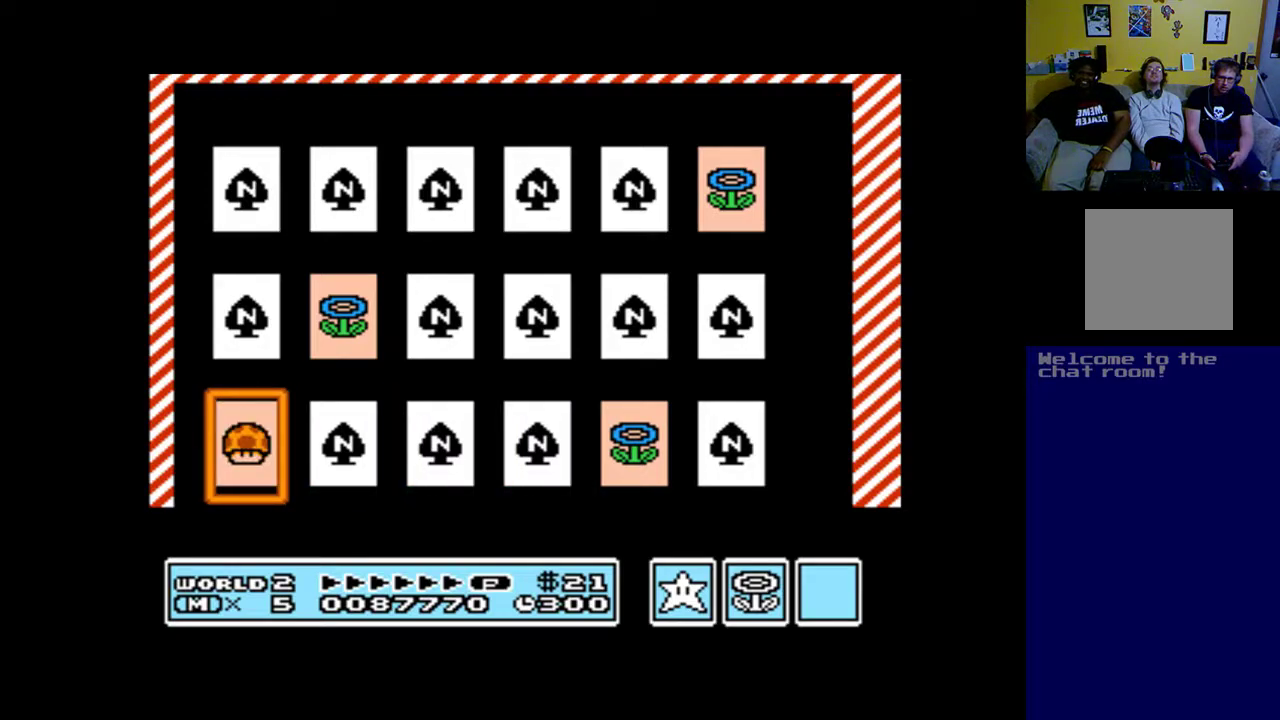
{"buttons": [], "left_stick": "up", "right_stick": "center", "events": []}
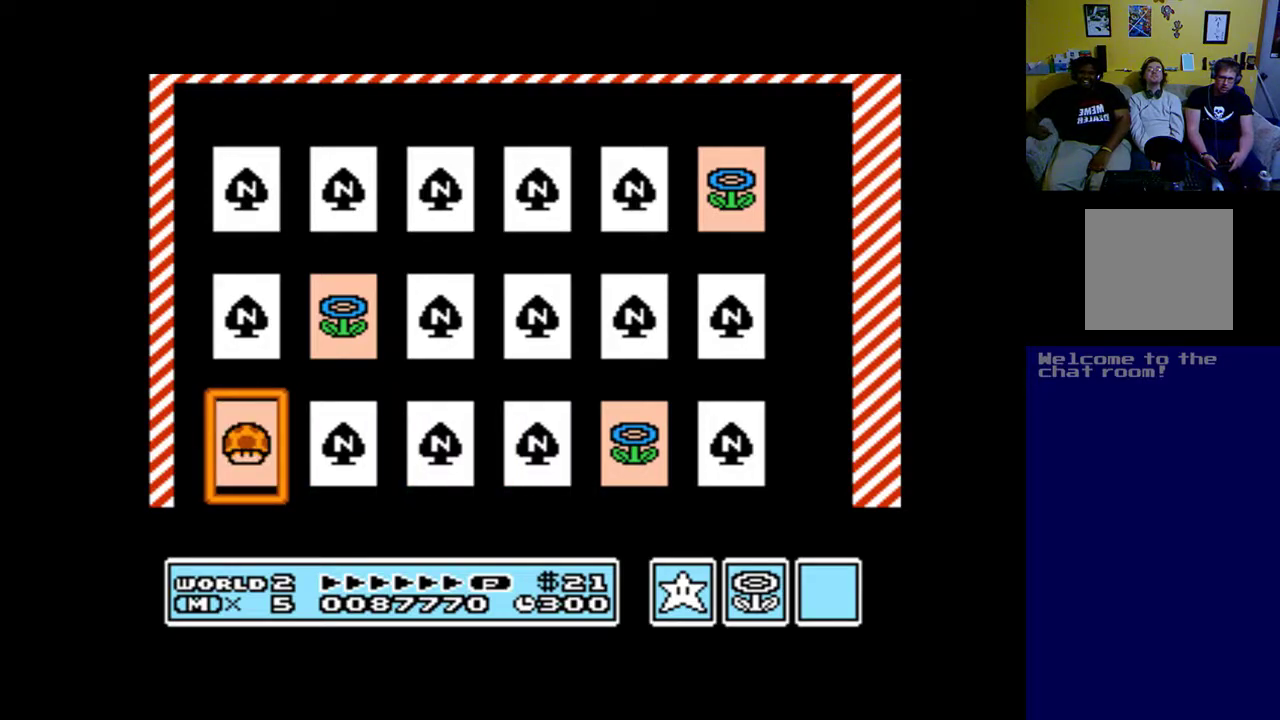
{"buttons": [], "left_stick": "up", "right_stick": "center", "events": []}
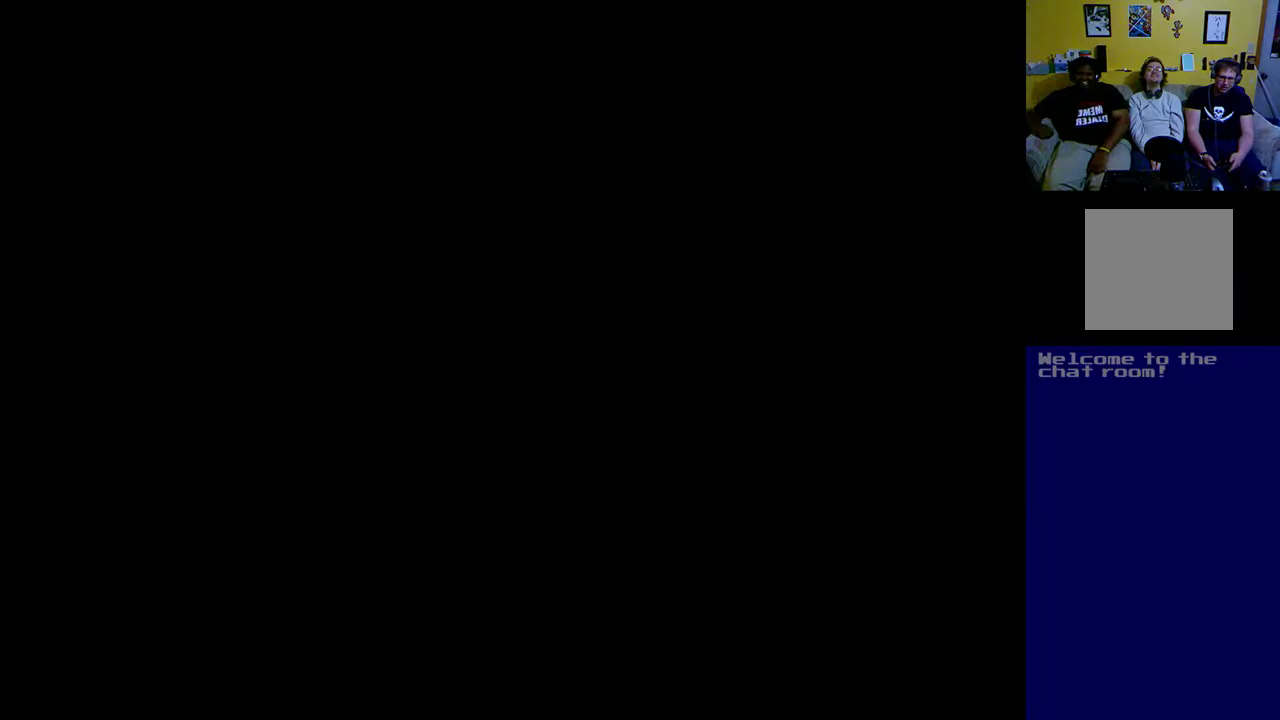
{"buttons": [], "left_stick": "up", "right_stick": "center", "events": []}
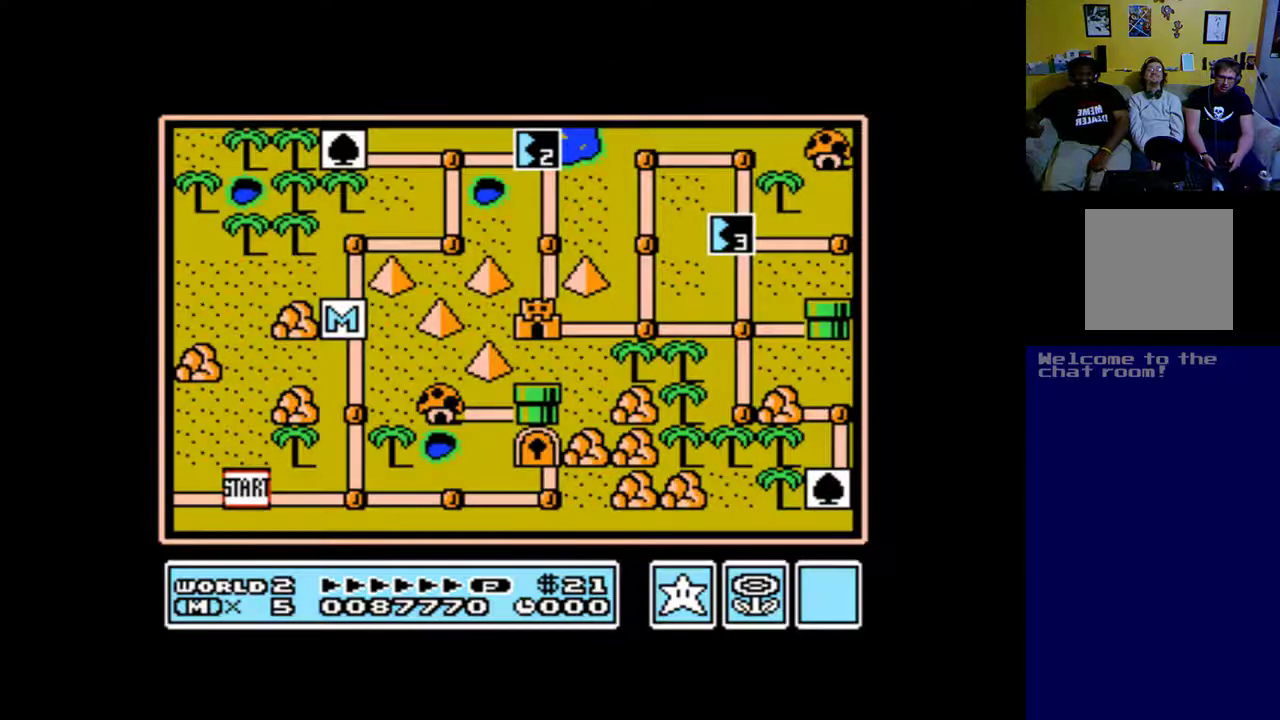
{"buttons": [], "left_stick": "up", "right_stick": "center", "events": []}
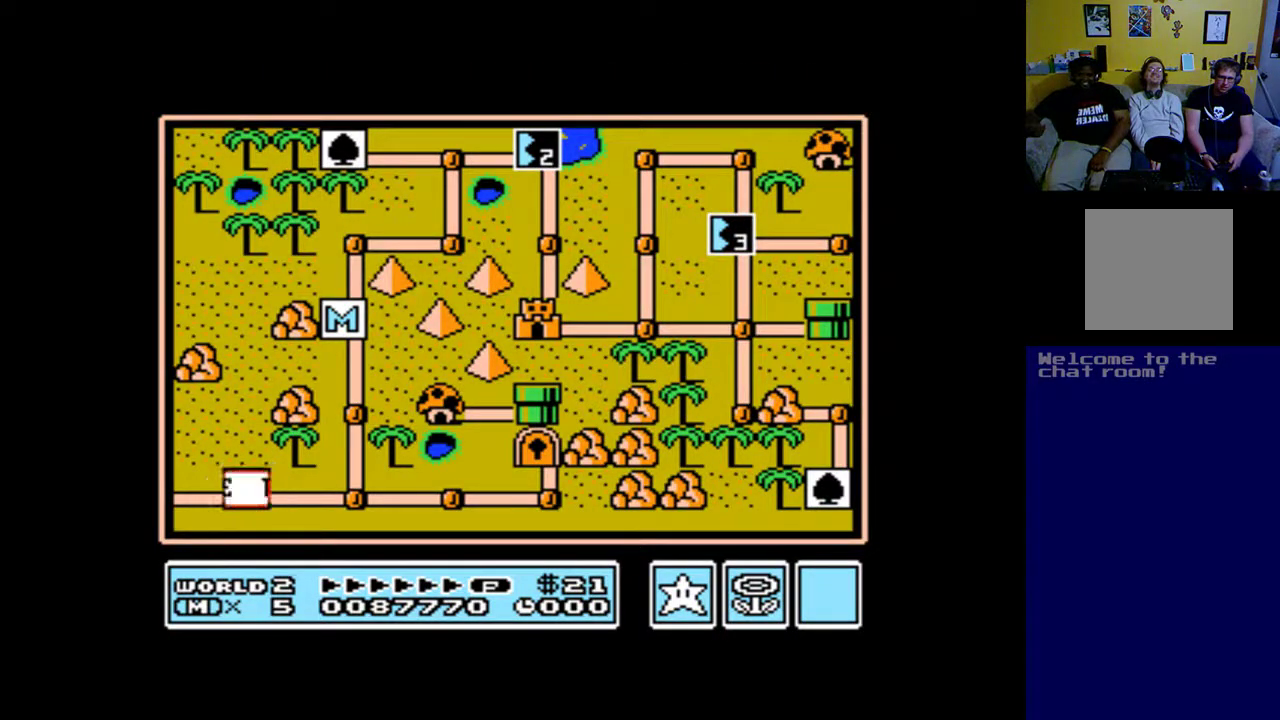
{"buttons": ["DPAD_RIGHT"], "left_stick": "up", "right_stick": "center", "events": [[483, "DPAD_RIGHT", "down"]]}
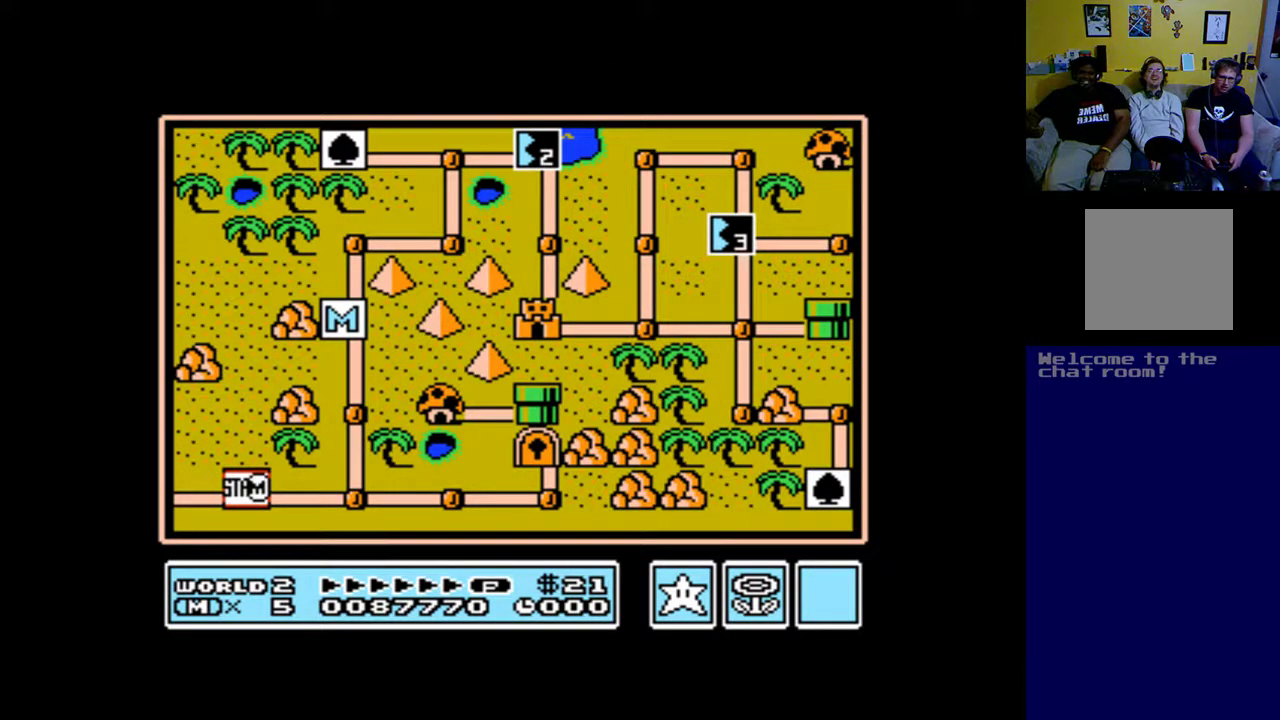
{"buttons": [], "left_stick": "up", "right_stick": "center", "events": [[150, "DPAD_RIGHT", "up"]]}
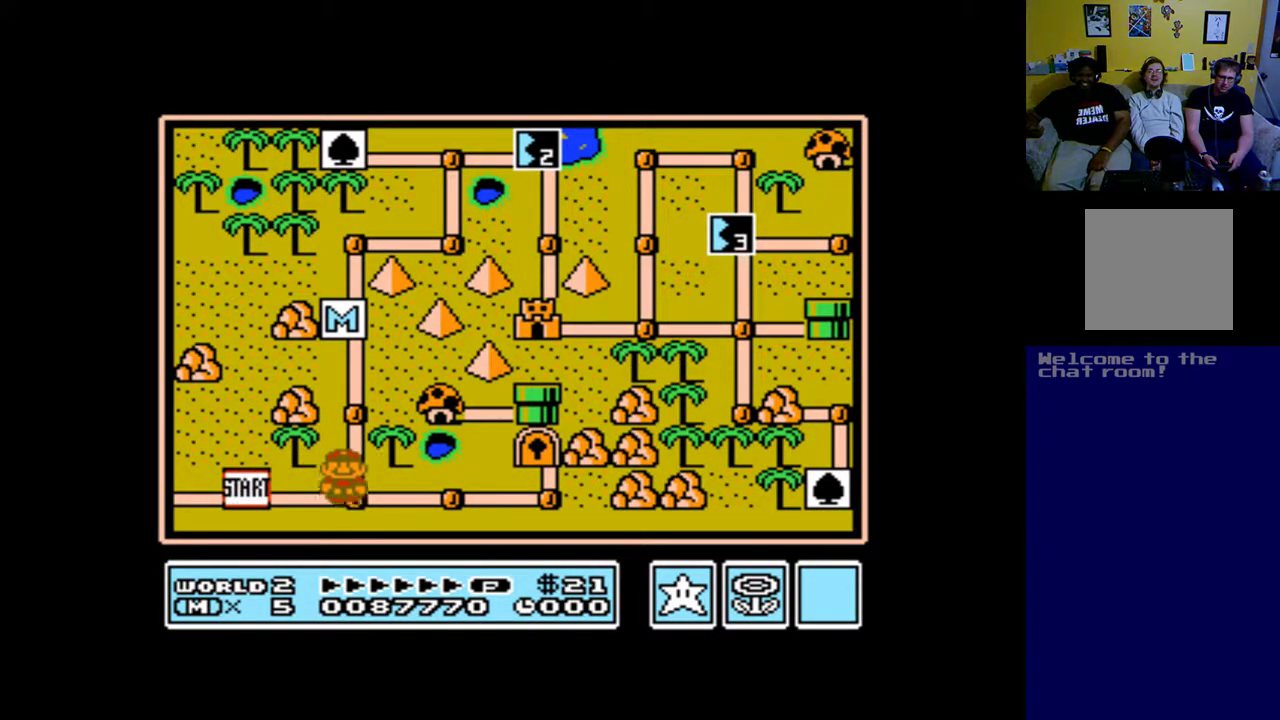
{"buttons": [], "left_stick": "up", "right_stick": "center", "events": [[17, "DPAD_UP", "down"], [150, "DPAD_UP", "up"], [317, "DPAD_UP", "down"], [450, "DPAD_UP", "up"]]}
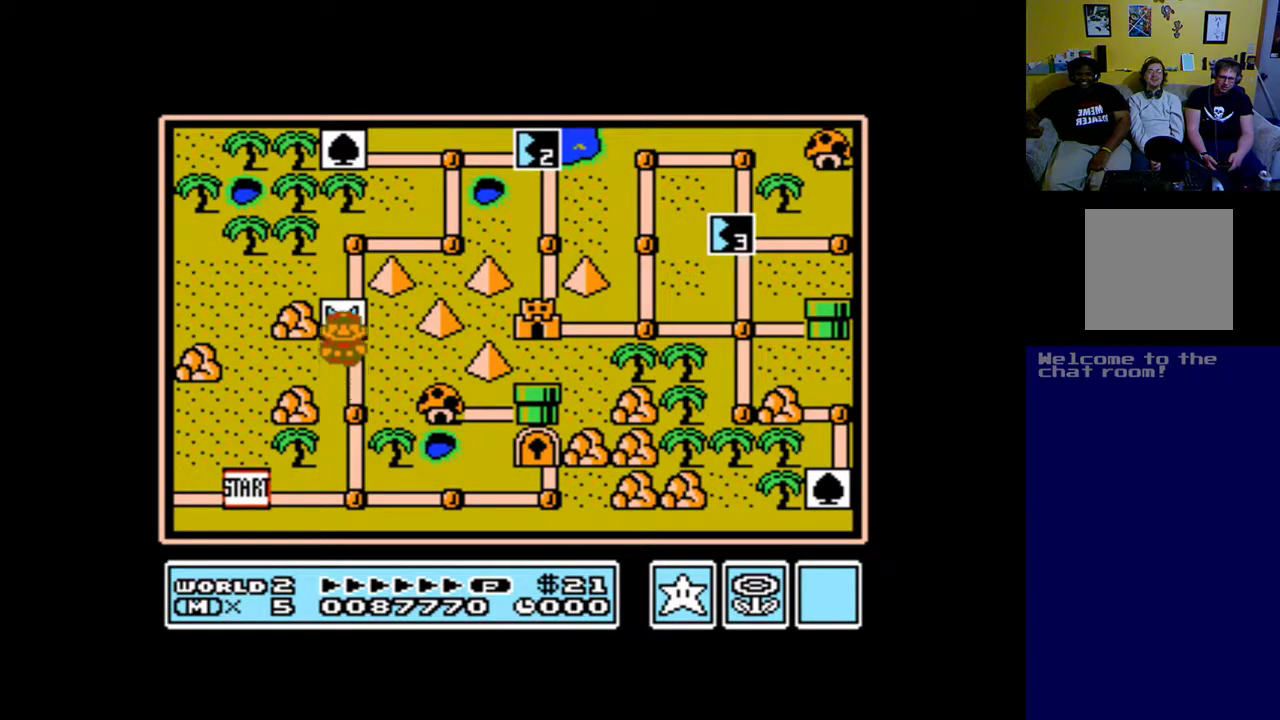
{"buttons": ["DPAD_RIGHT"], "left_stick": "up", "right_stick": "center", "events": [[183, "DPAD_UP", "down"], [317, "DPAD_UP", "up"], [450, "DPAD_RIGHT", "down"]]}
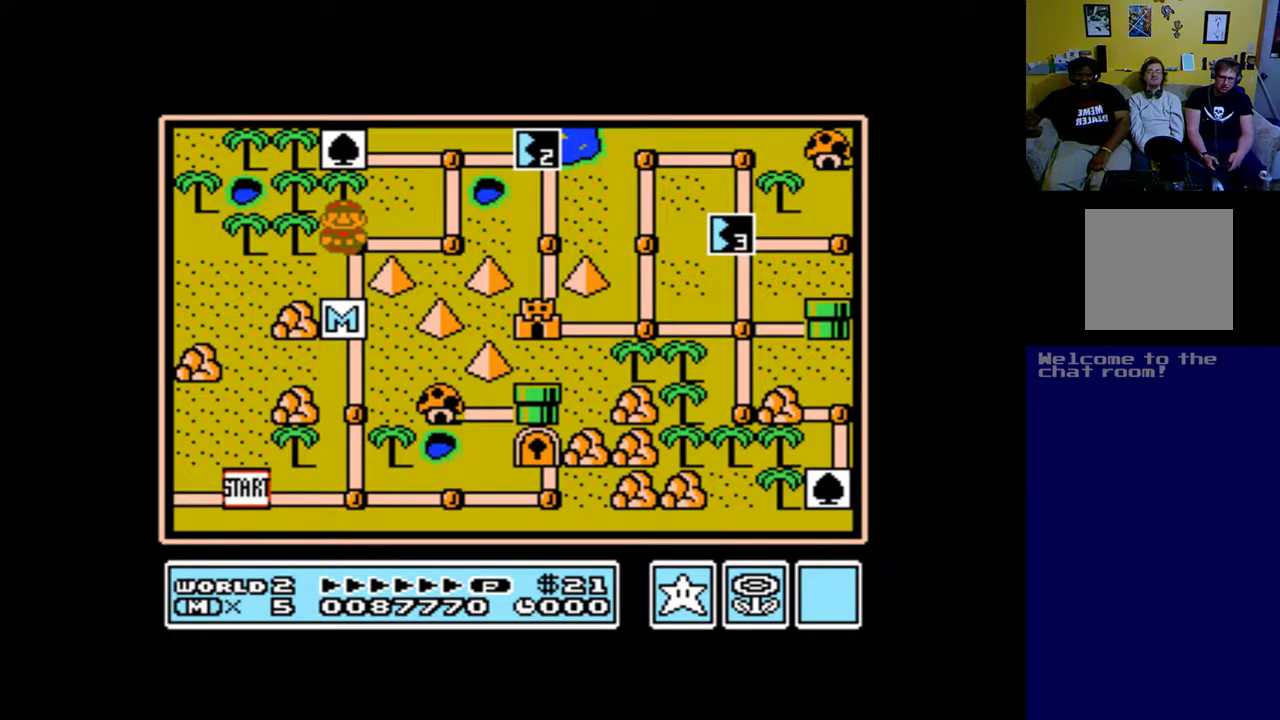
{"buttons": ["DPAD_RIGHT"], "left_stick": "up", "right_stick": "center", "events": [[150, "DPAD_RIGHT", "up"], [450, "DPAD_RIGHT", "down"]]}
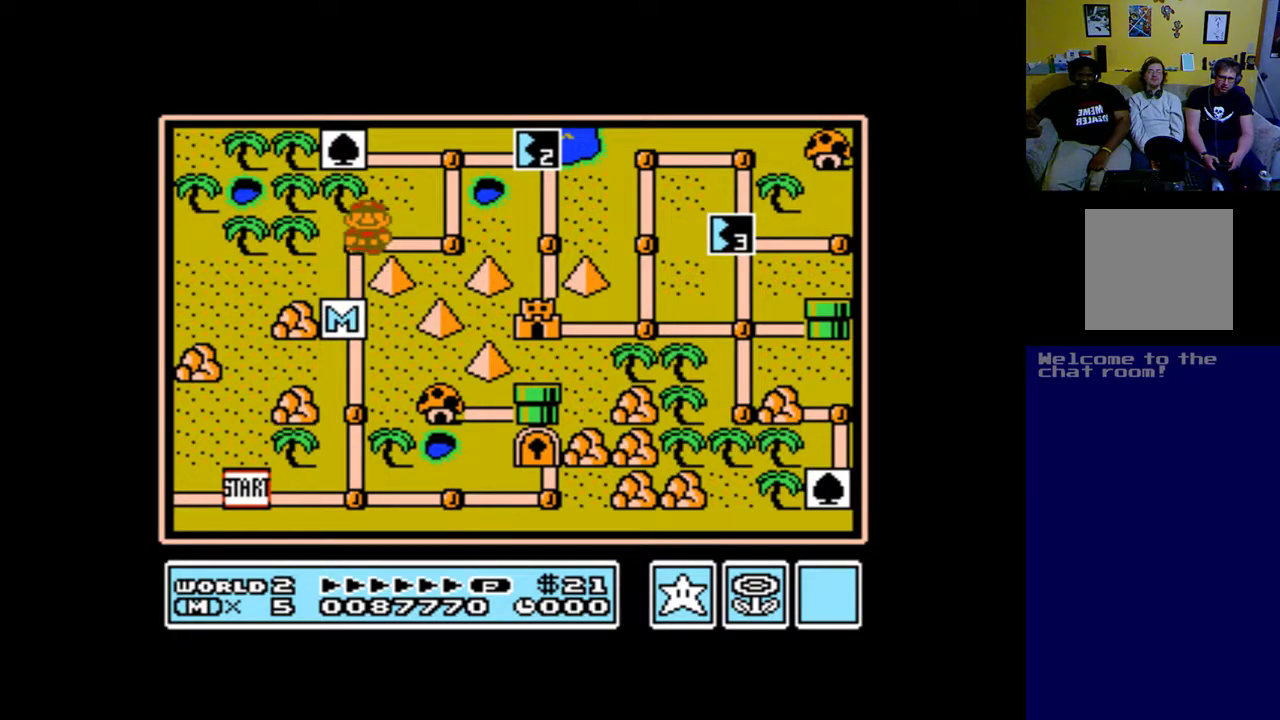
{"buttons": ["DPAD_UP"], "left_stick": "up", "right_stick": "center", "events": [[150, "DPAD_RIGHT", "up"], [317, "DPAD_UP", "down"]]}
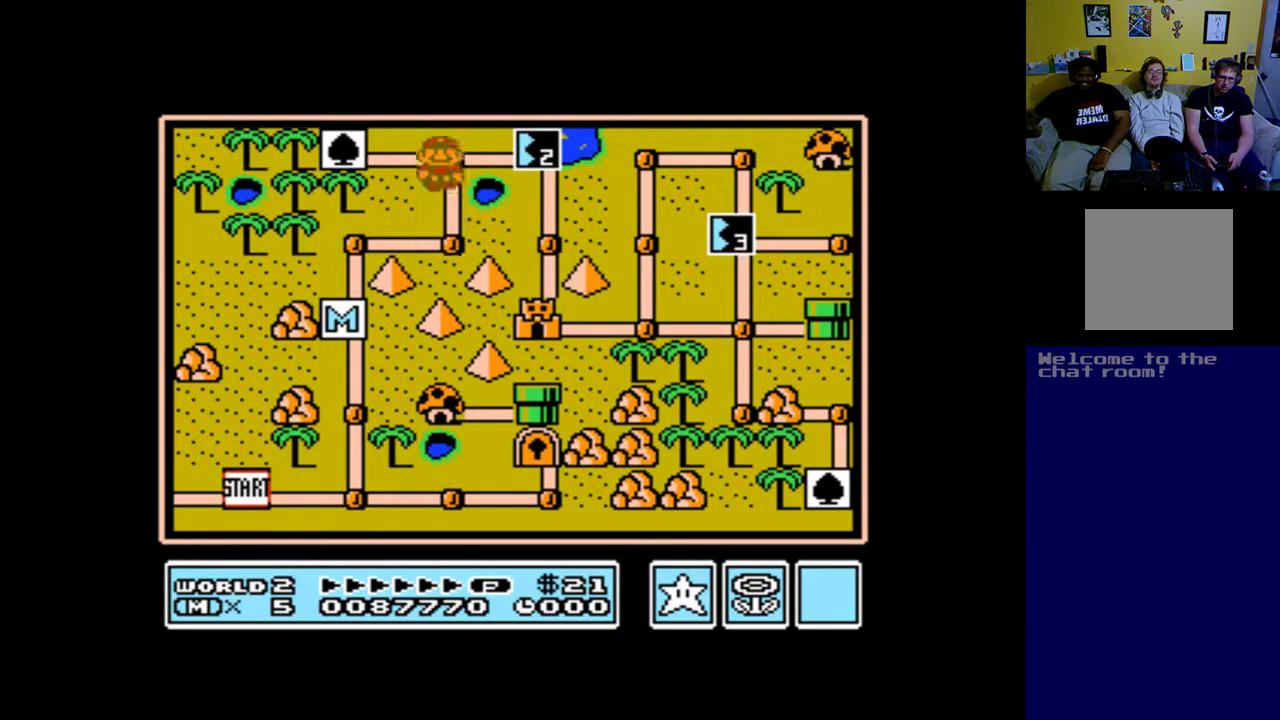
{"buttons": ["B"], "left_stick": "up", "right_stick": "center", "events": [[17, "DPAD_UP", "up"], [150, "DPAD_RIGHT", "down"], [317, "DPAD_RIGHT", "up"], [483, "B", "down"]]}
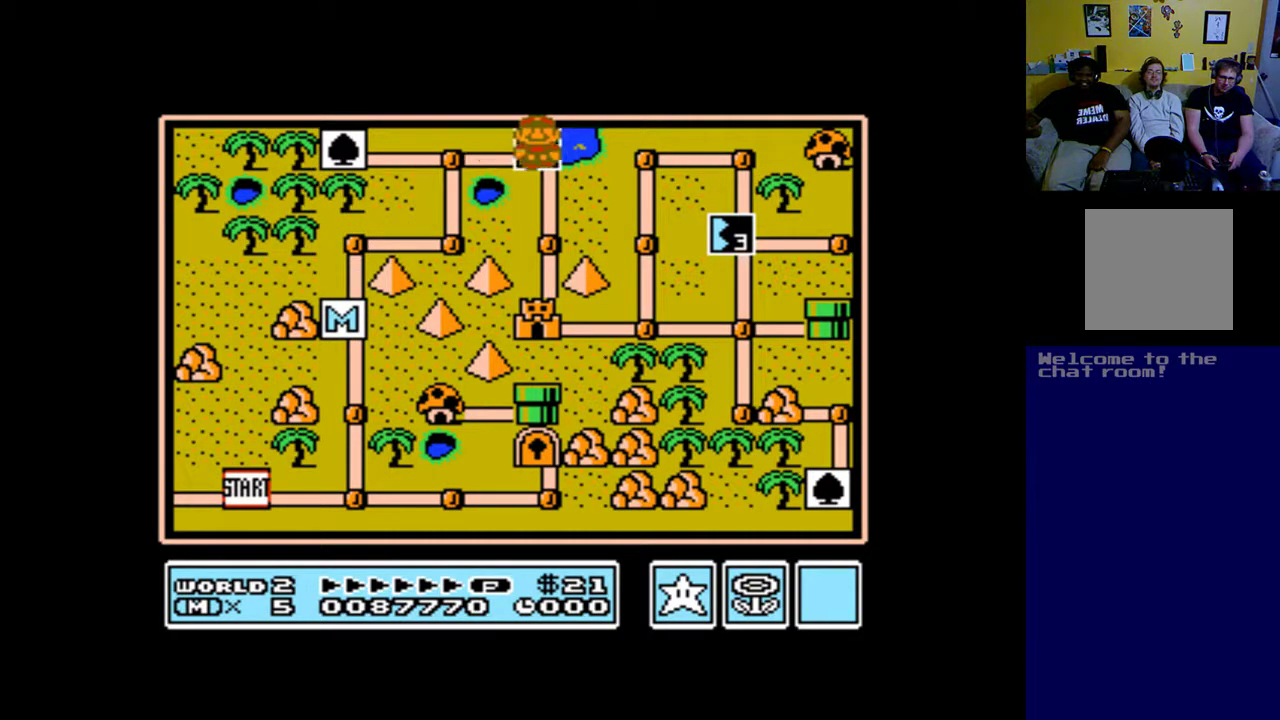
{"buttons": ["A"], "left_stick": "up", "right_stick": "center", "events": [[117, "B", "up"], [383, "A", "down"]]}
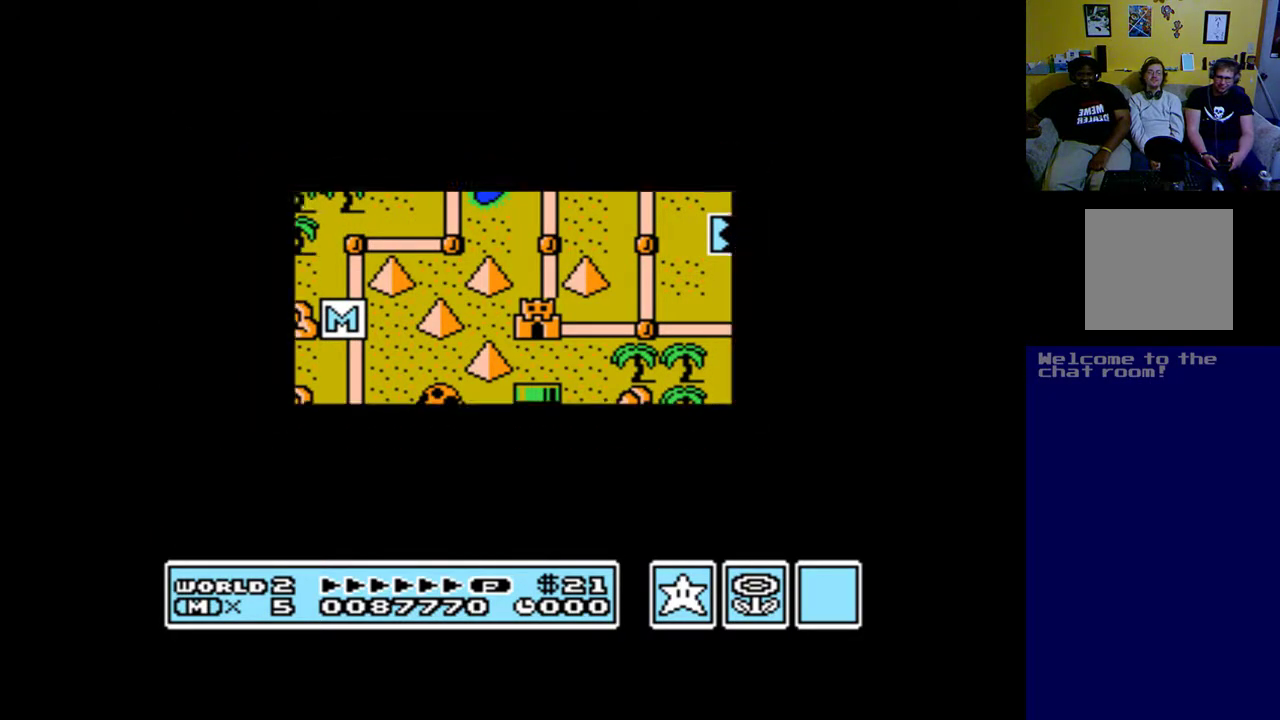
{"buttons": ["A"], "left_stick": "up", "right_stick": "center", "events": []}
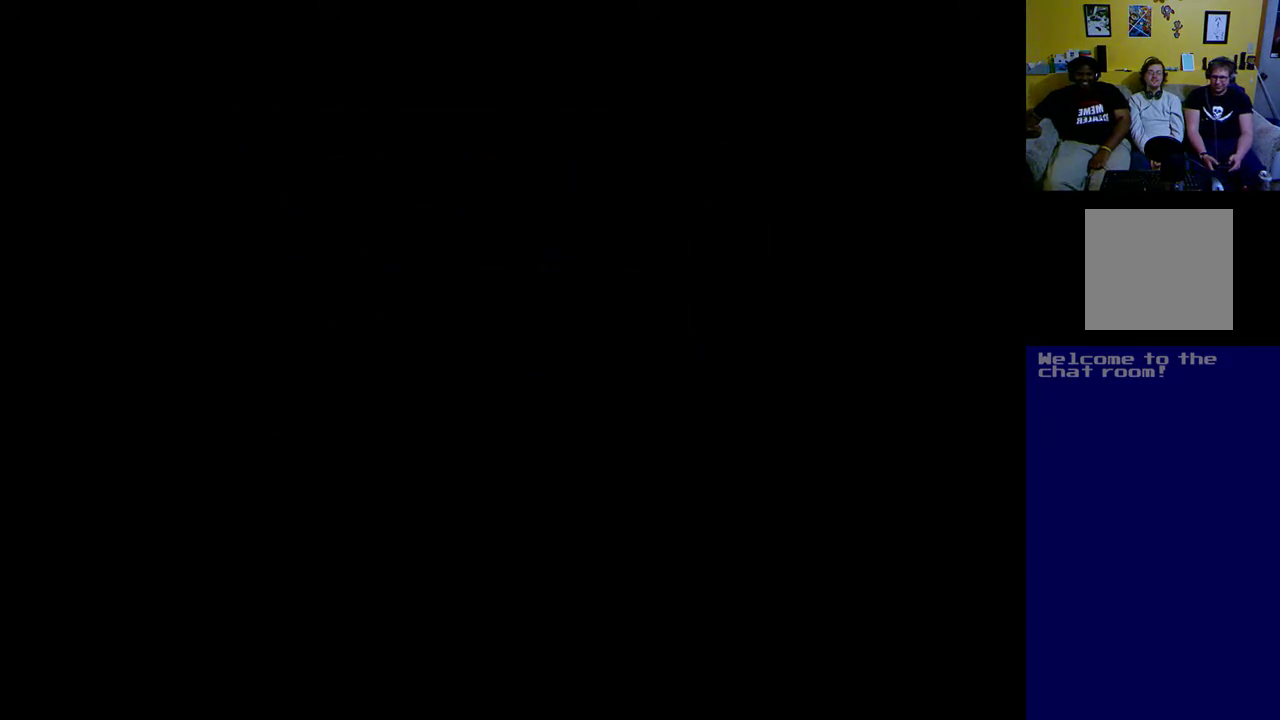
{"buttons": ["A", "DPAD_RIGHT"], "left_stick": "up", "right_stick": "center", "events": [[150, "DPAD_RIGHT", "down"]]}